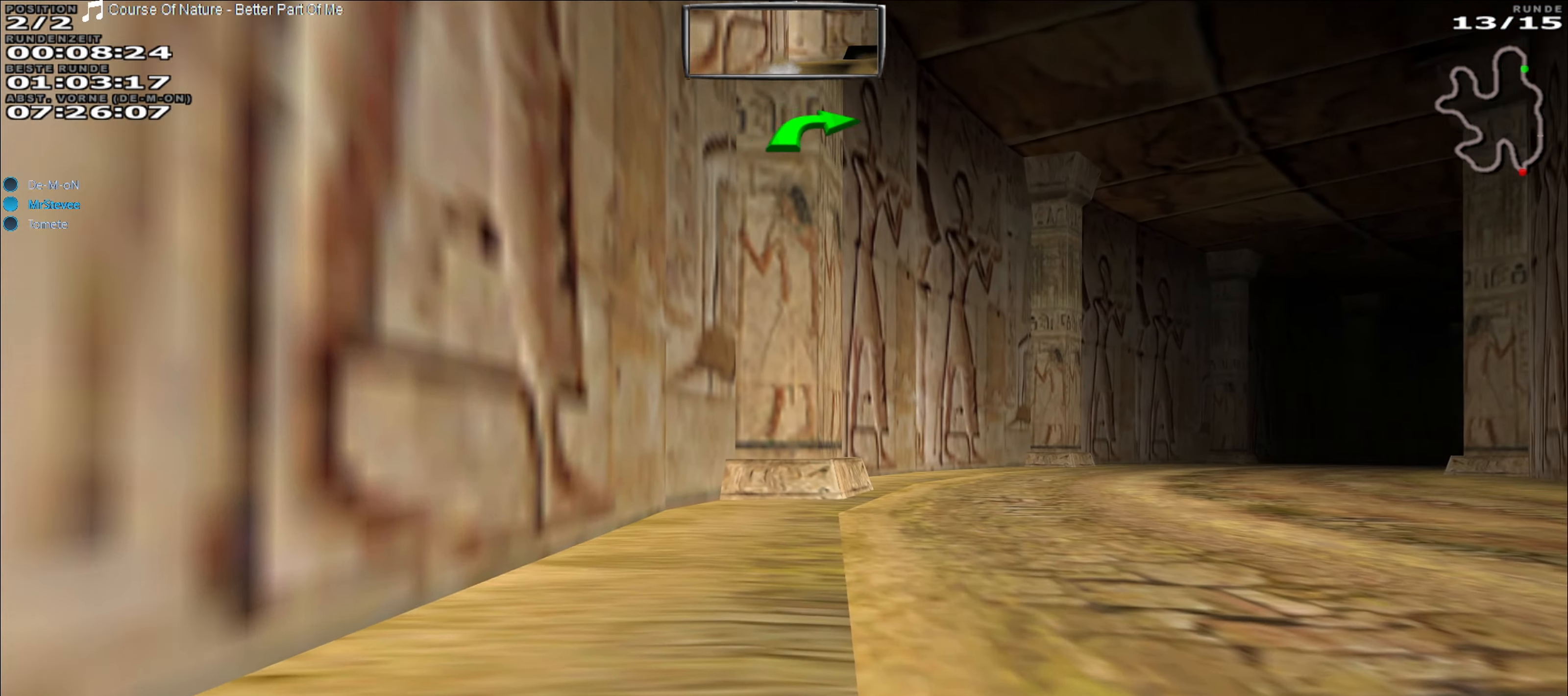
Gameplay with a controller (Xbox layout); each line is a JSON object with the inputs held at the frame after it. "events" lists button and stick changes between this image and that frame as [ms after this image, input, new state], when the widget could be followed in between. Not read: L3 R3 right_stick.
{"buttons": ["R2"], "left_stick": "center", "events": [[383, "left_stick", "center"]]}
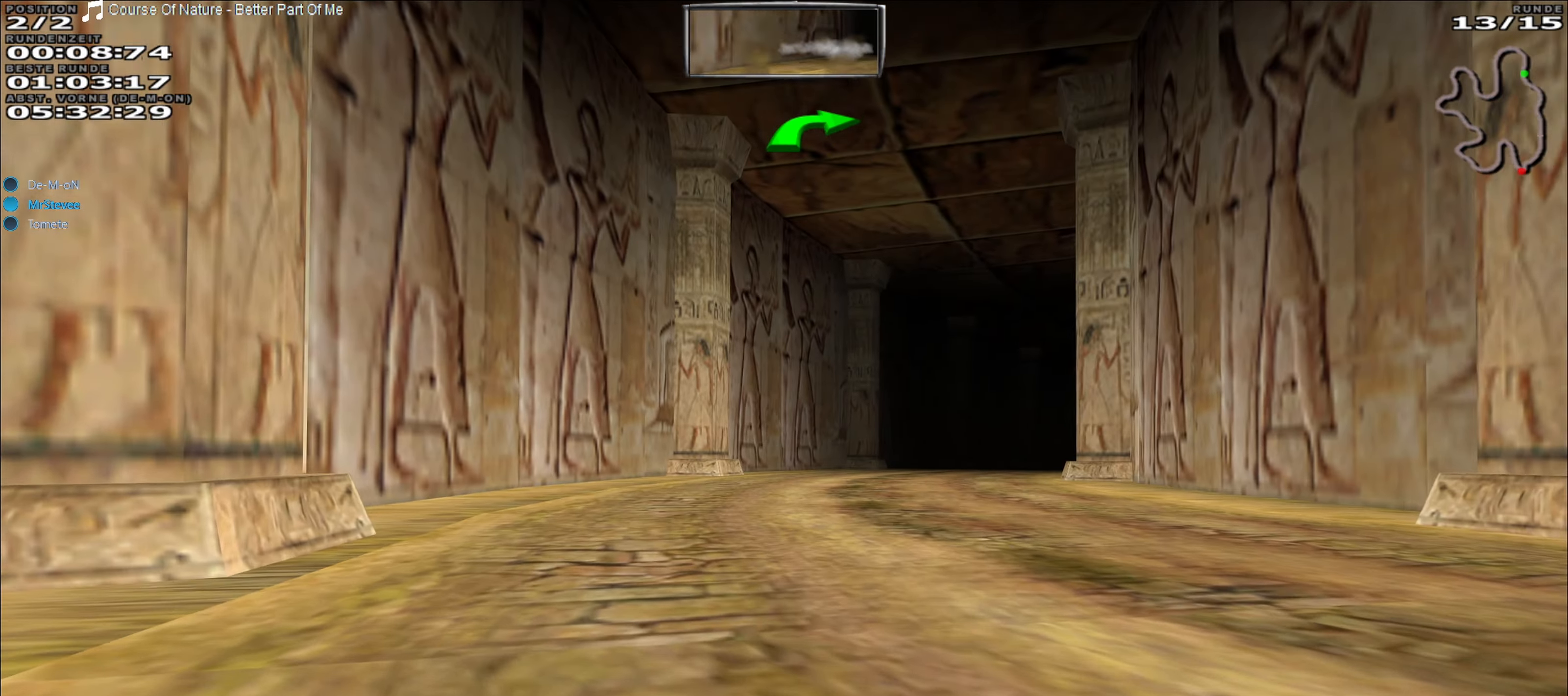
{"buttons": ["R2"], "left_stick": "right", "events": [[383, "left_stick", "right"]]}
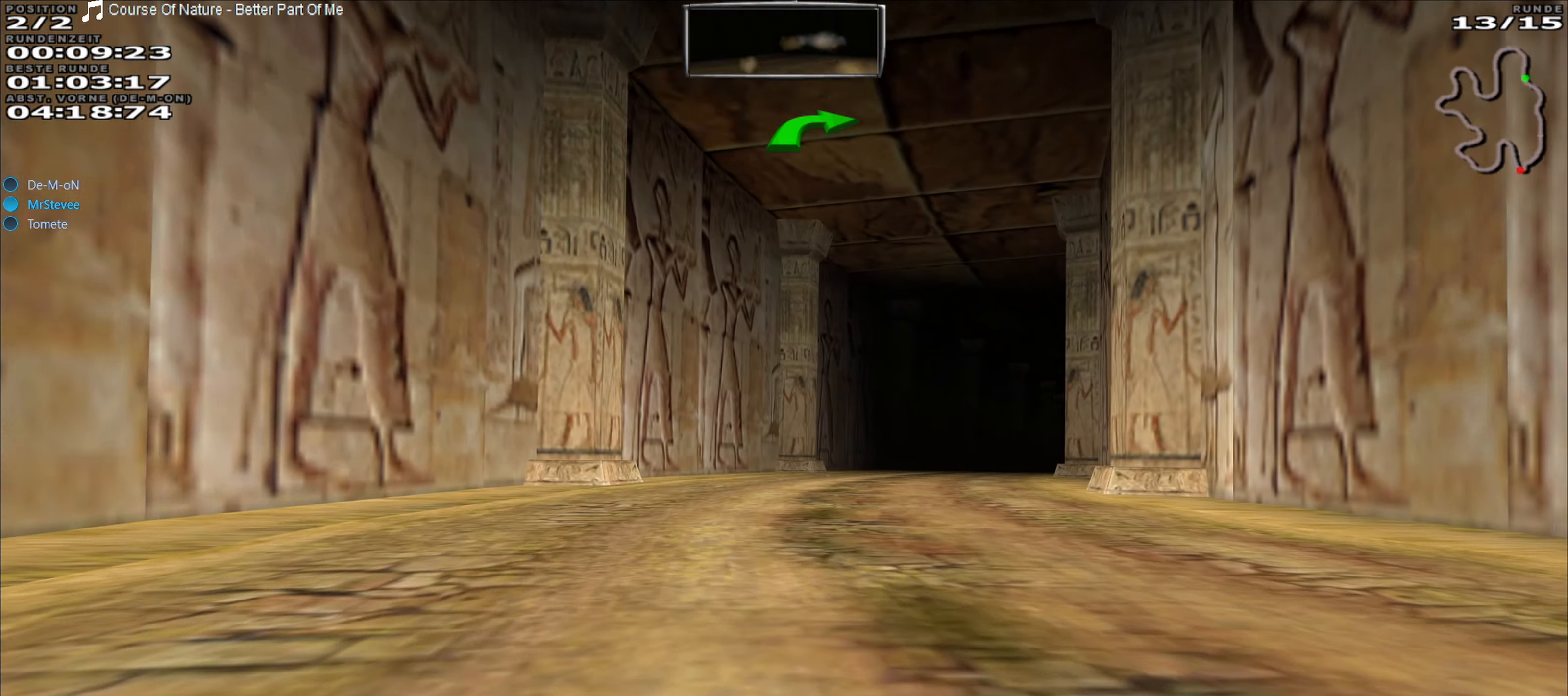
{"buttons": ["R2"], "left_stick": "center", "events": [[50, "left_stick", "center"]]}
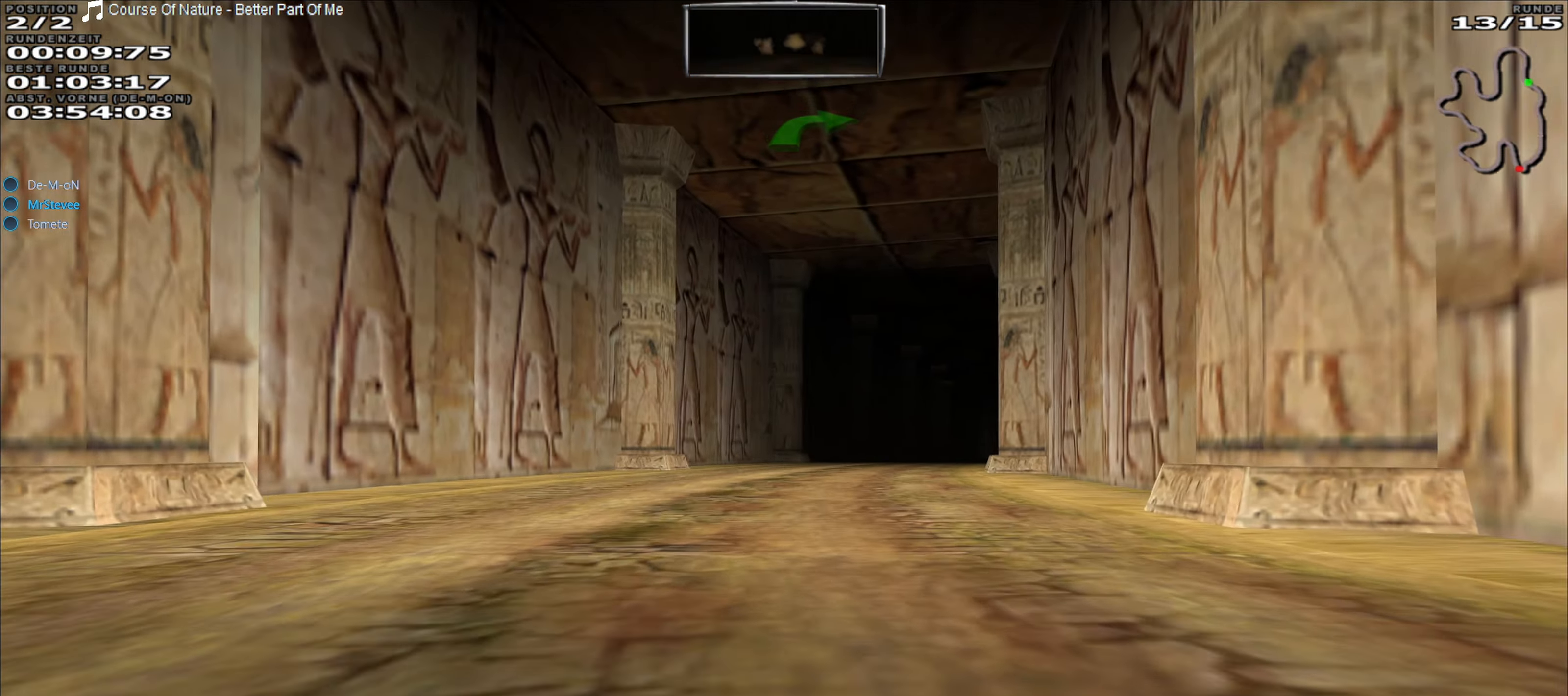
{"buttons": ["R2"], "left_stick": "right", "events": [[500, "left_stick", "right"]]}
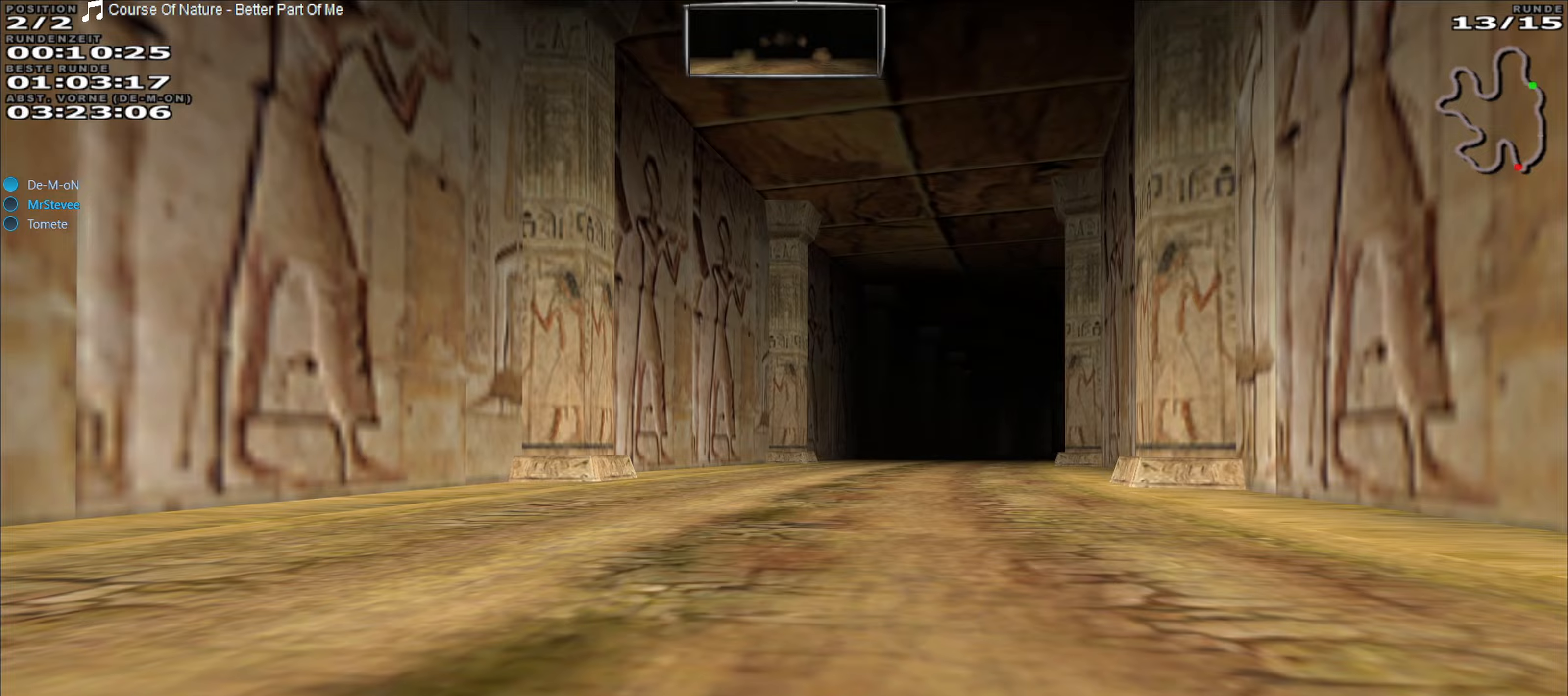
{"buttons": ["R2"], "left_stick": "left", "events": [[167, "left_stick", "center"], [417, "left_stick", "left"]]}
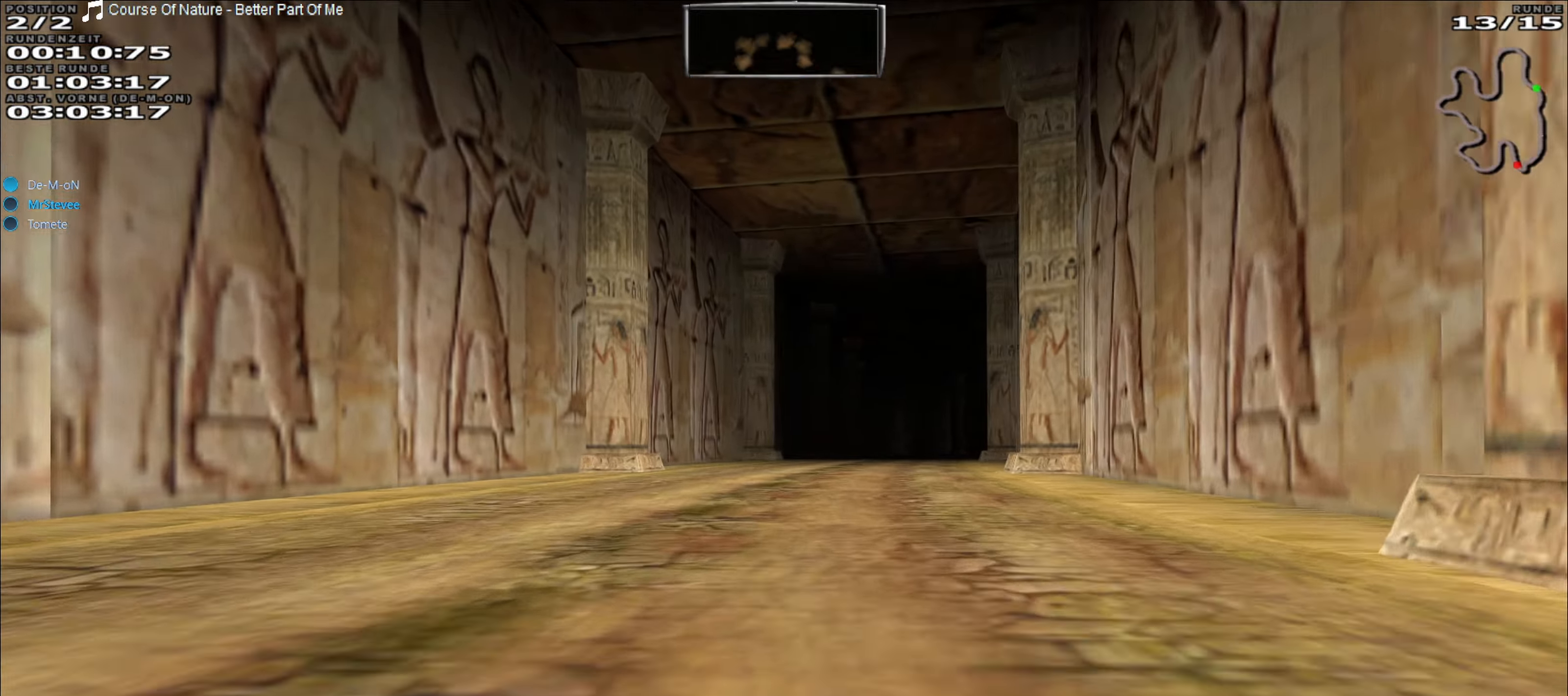
{"buttons": ["R2"], "left_stick": "center", "events": [[33, "left_stick", "center"], [300, "left_stick", "right"], [450, "left_stick", "center"]]}
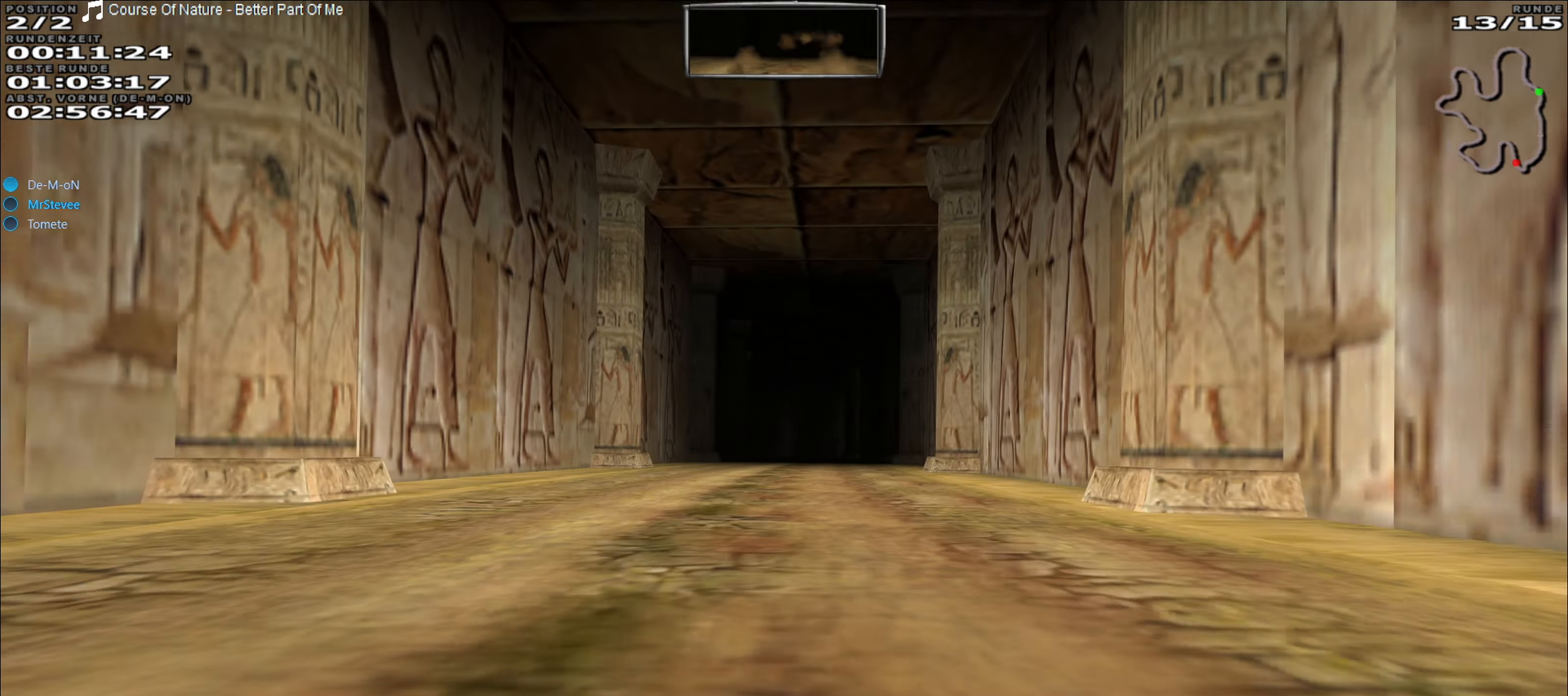
{"buttons": ["R2"], "left_stick": "center", "events": [[317, "left_stick", "right"], [417, "left_stick", "center"]]}
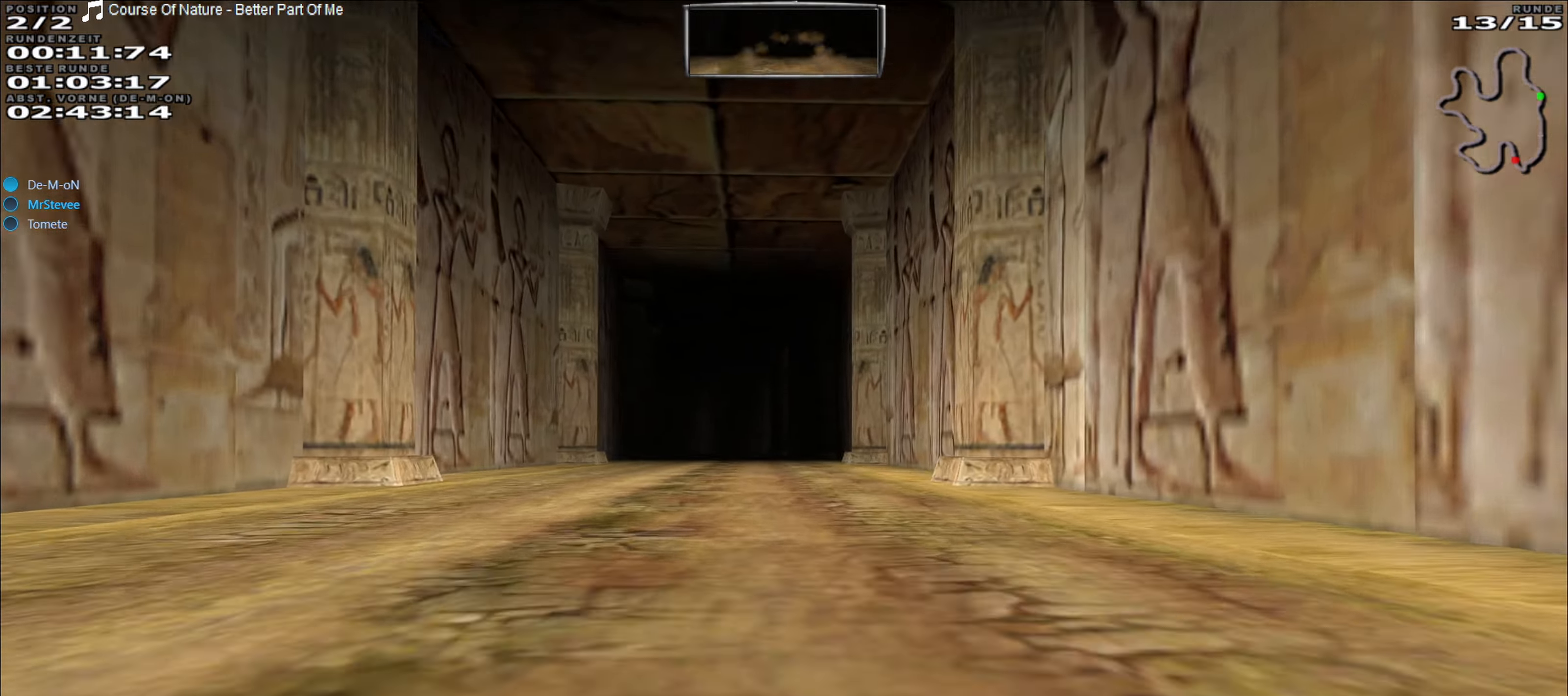
{"buttons": ["R2"], "left_stick": "center", "events": [[67, "left_stick", "left"], [150, "left_stick", "center"]]}
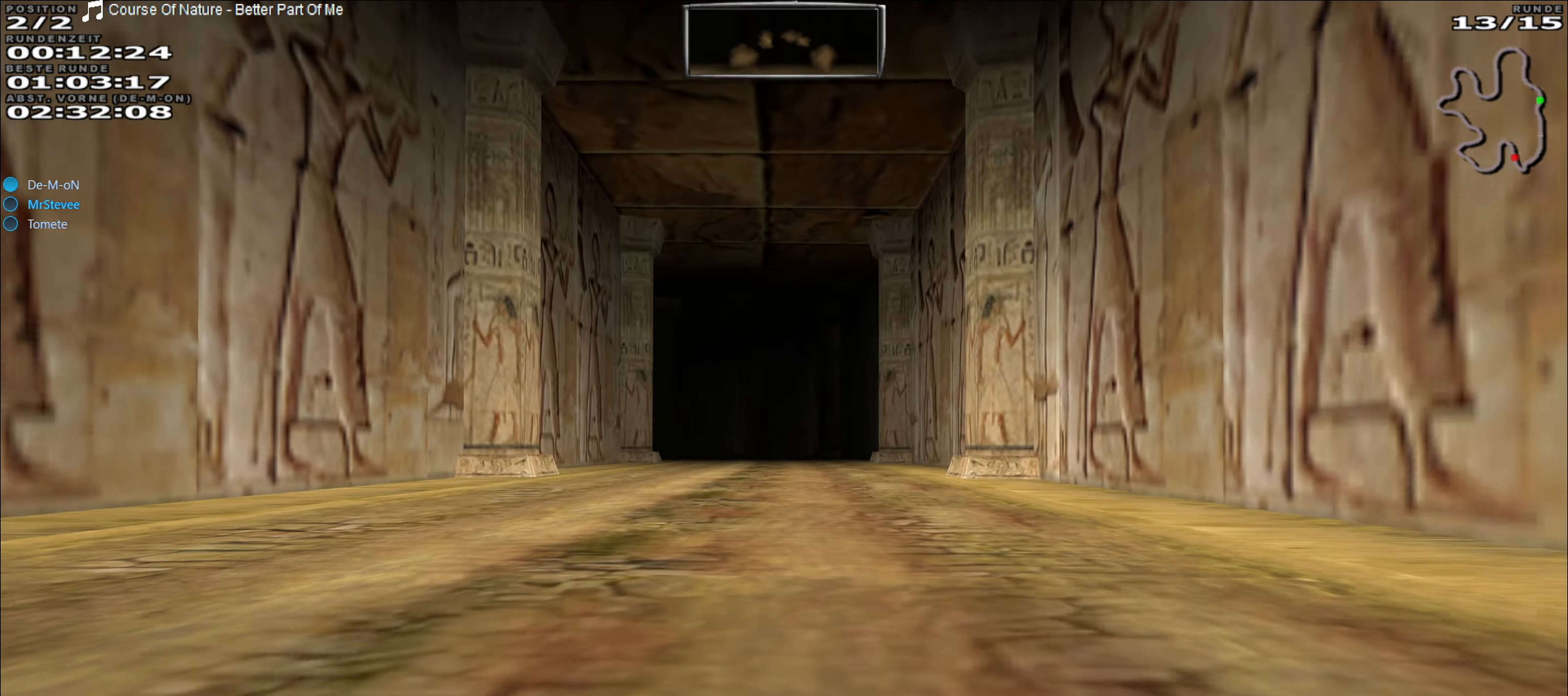
{"buttons": ["R2"], "left_stick": "center", "events": []}
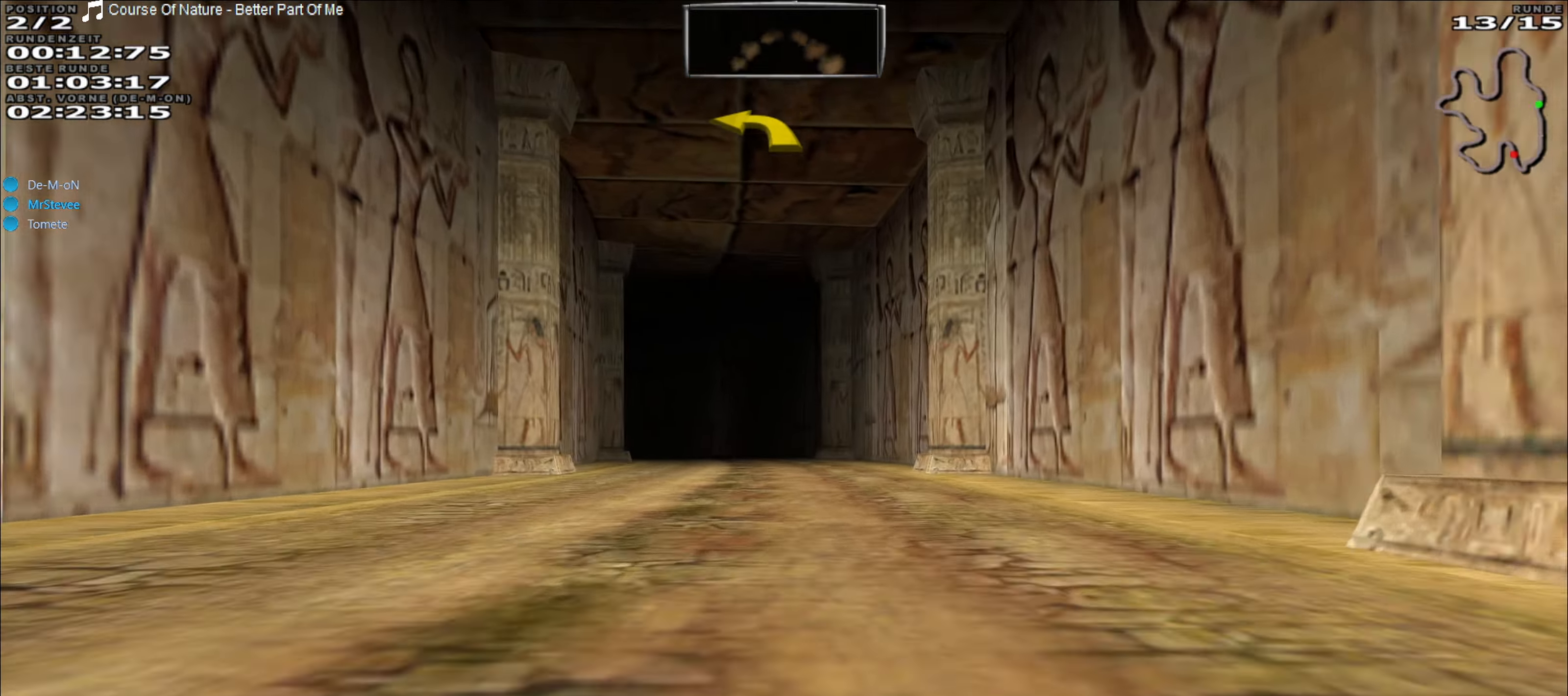
{"buttons": ["R2"], "left_stick": "center", "events": []}
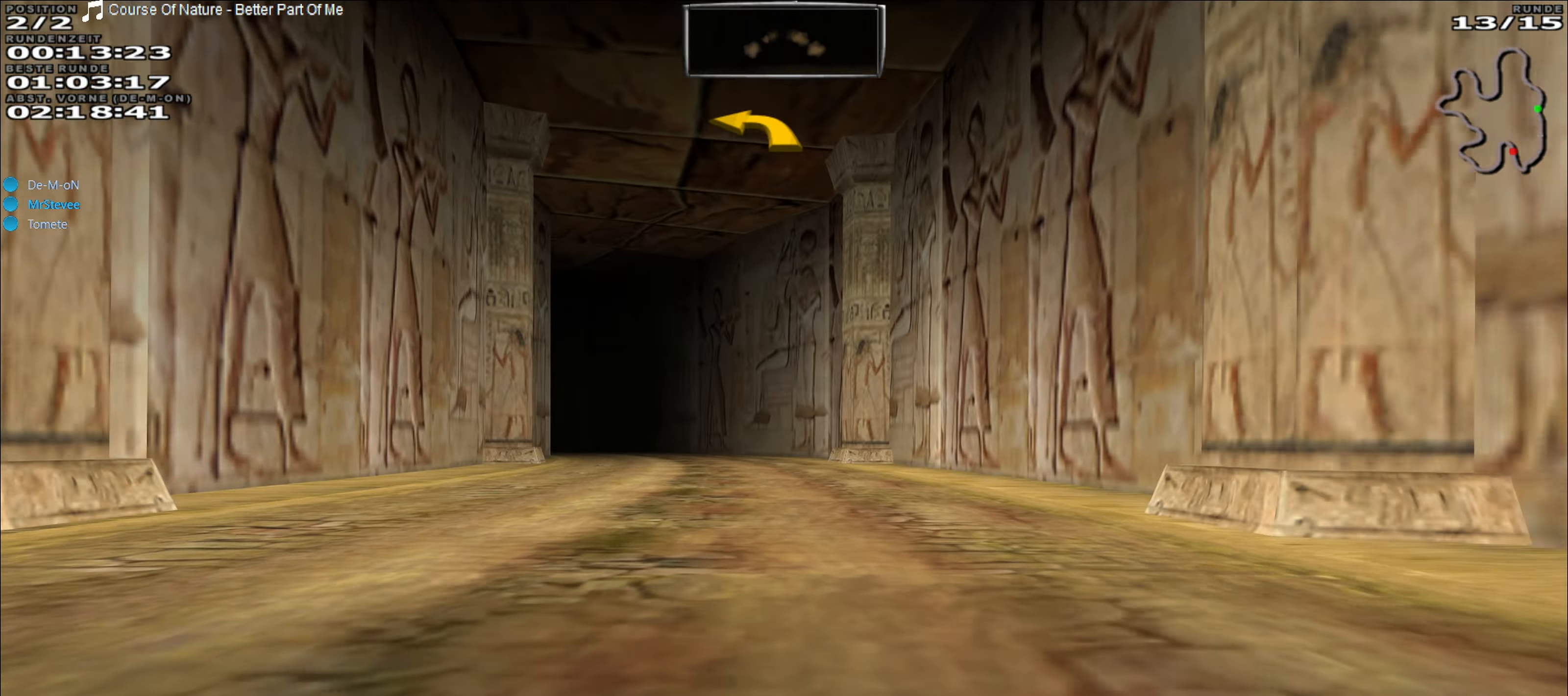
{"buttons": ["R2"], "left_stick": "left", "events": [[500, "left_stick", "left"]]}
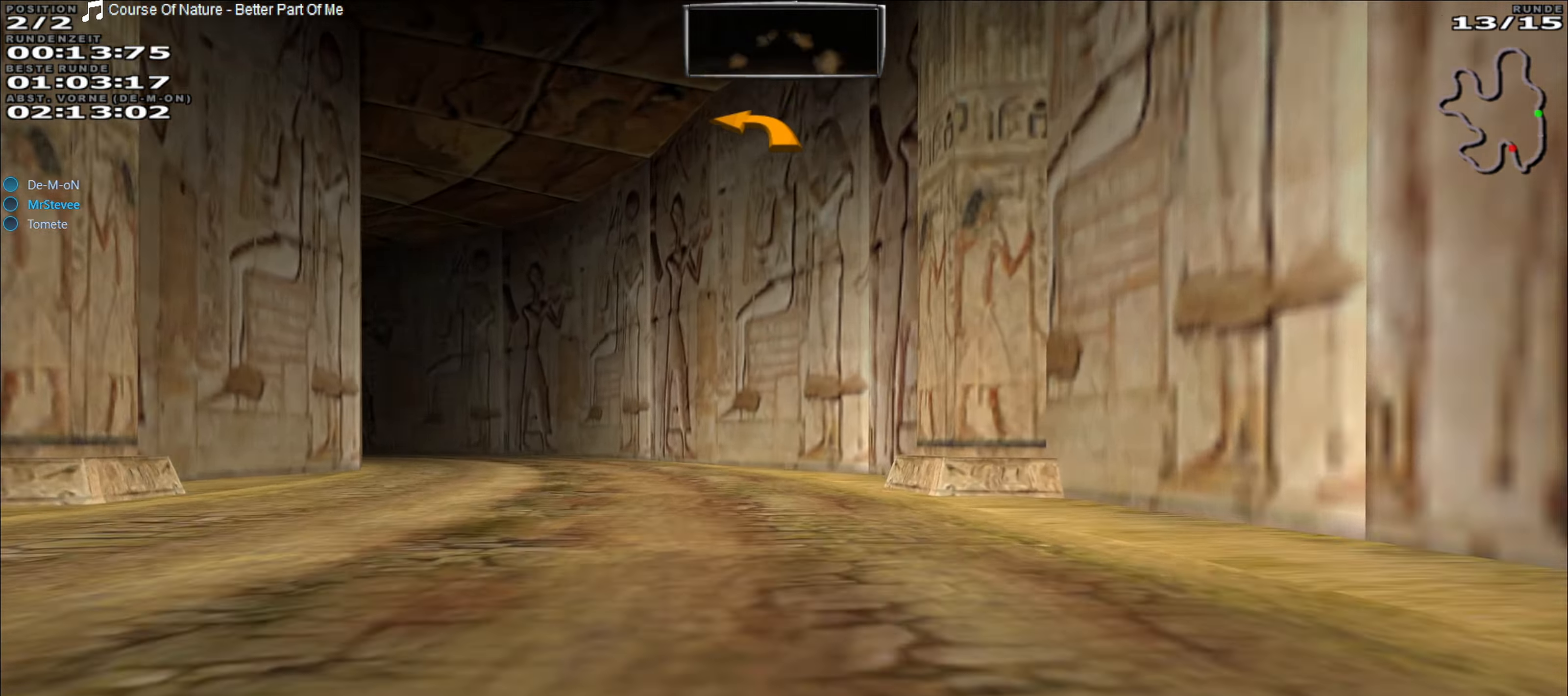
{"buttons": ["R2"], "left_stick": "center", "events": [[233, "left_stick", "center"]]}
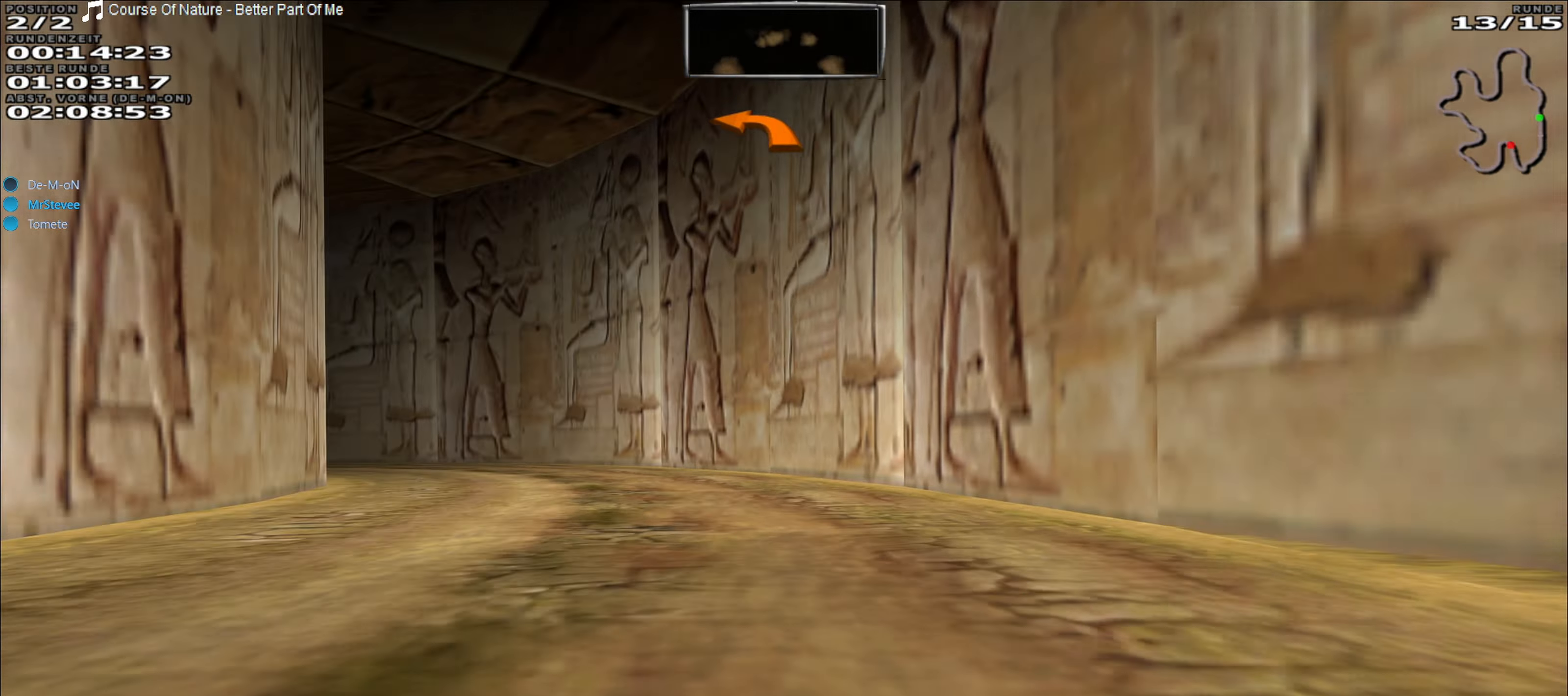
{"buttons": ["R2"], "left_stick": "left", "events": [[33, "left_stick", "left"]]}
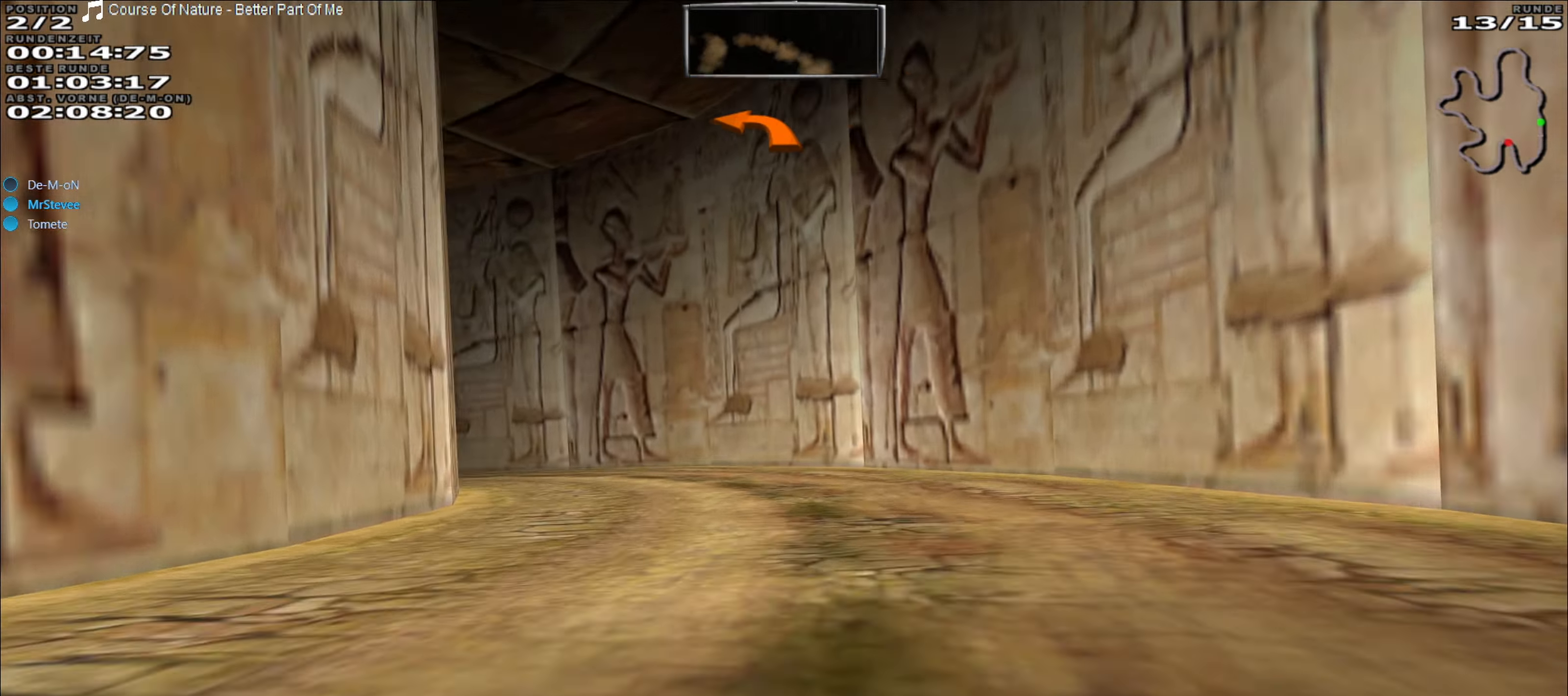
{"buttons": ["R2"], "left_stick": "left", "events": []}
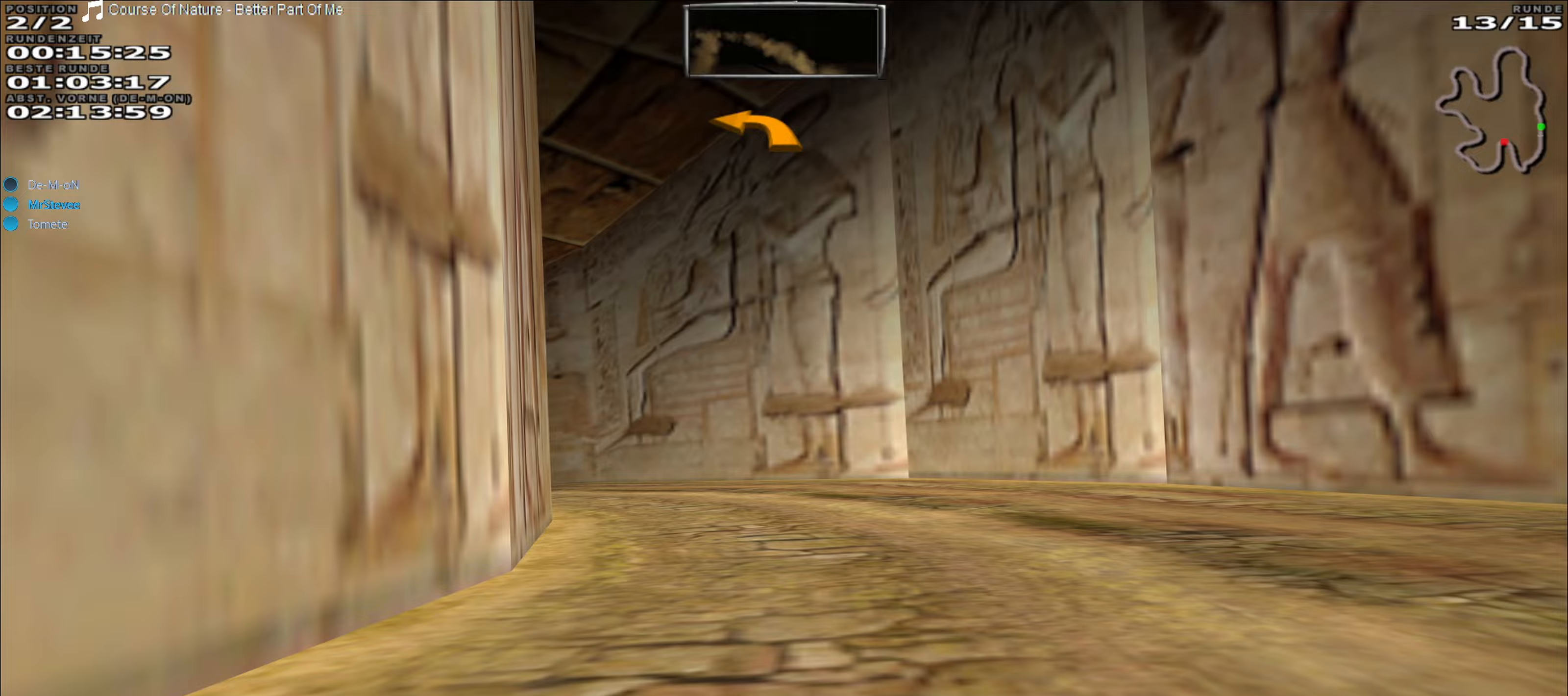
{"buttons": ["R2"], "left_stick": "left", "events": [[167, "left_stick", "center"], [250, "left_stick", "left"]]}
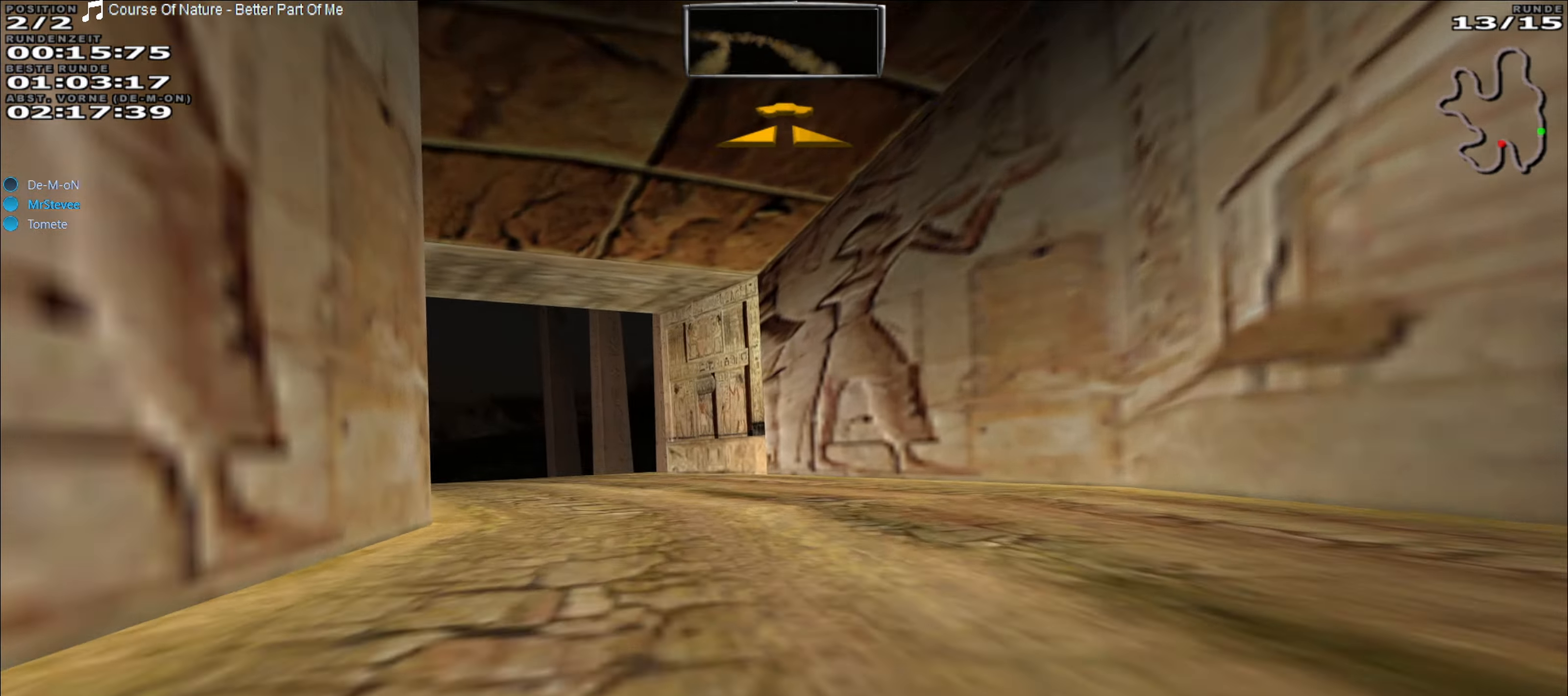
{"buttons": ["R2"], "left_stick": "center", "events": [[300, "left_stick", "center"]]}
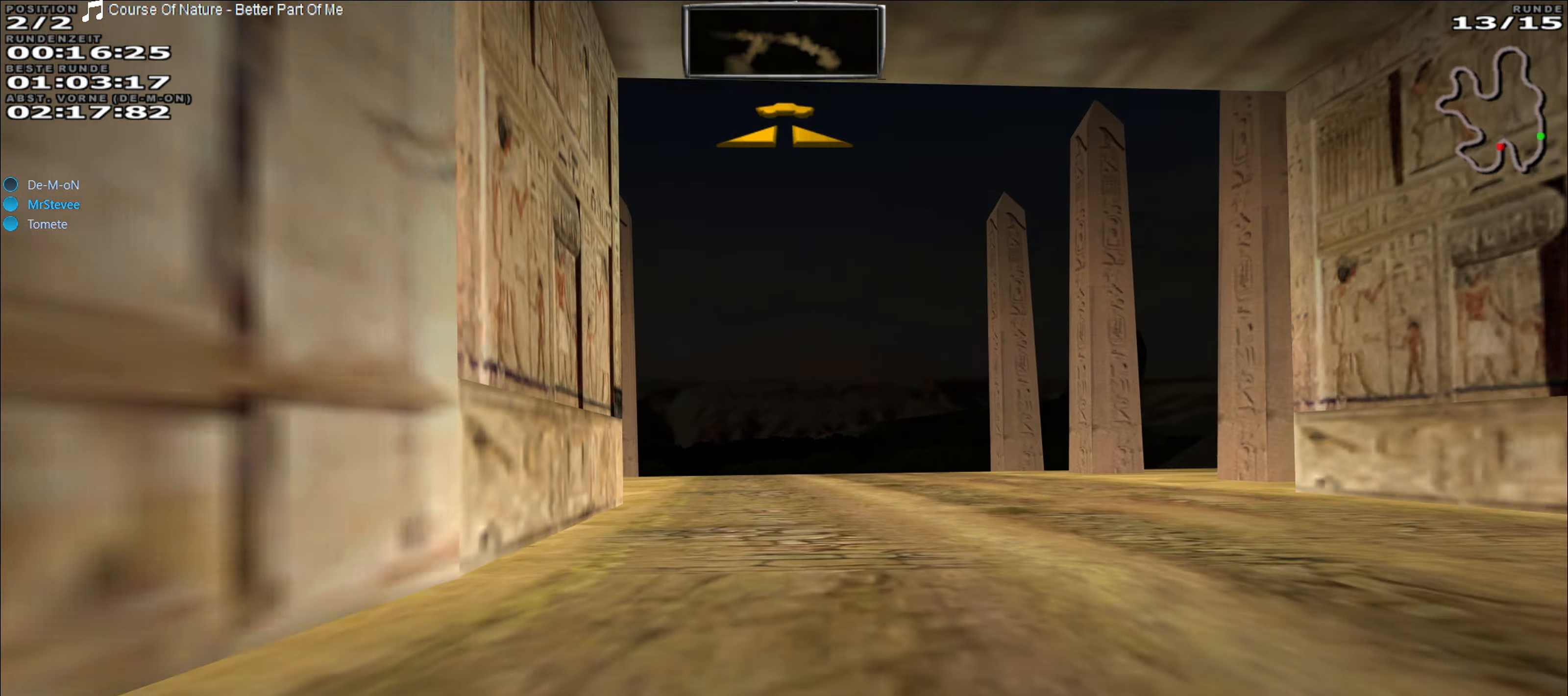
{"buttons": ["R2"], "left_stick": "center", "events": [[433, "left_stick", "left"], [500, "left_stick", "center"]]}
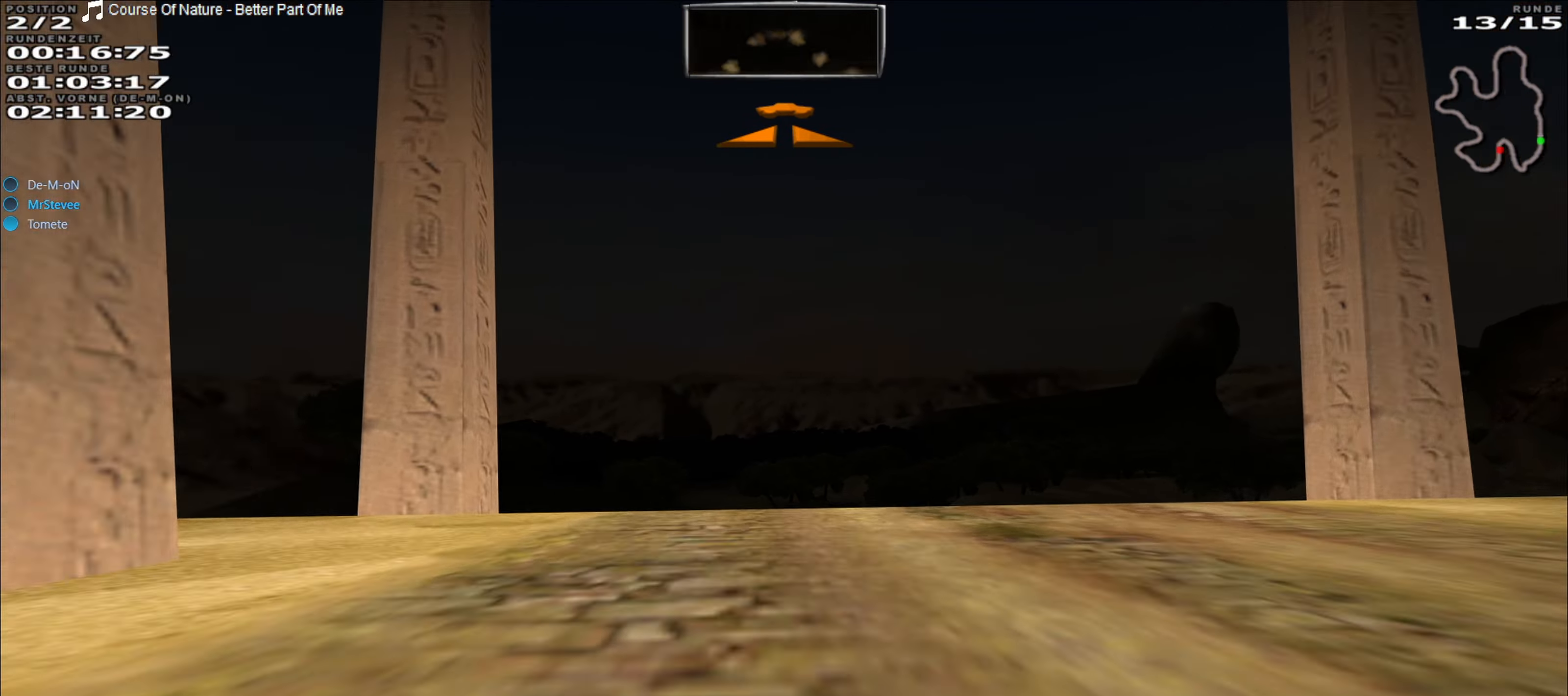
{"buttons": ["R2"], "left_stick": "center", "events": [[150, "left_stick", "right"], [233, "left_stick", "center"]]}
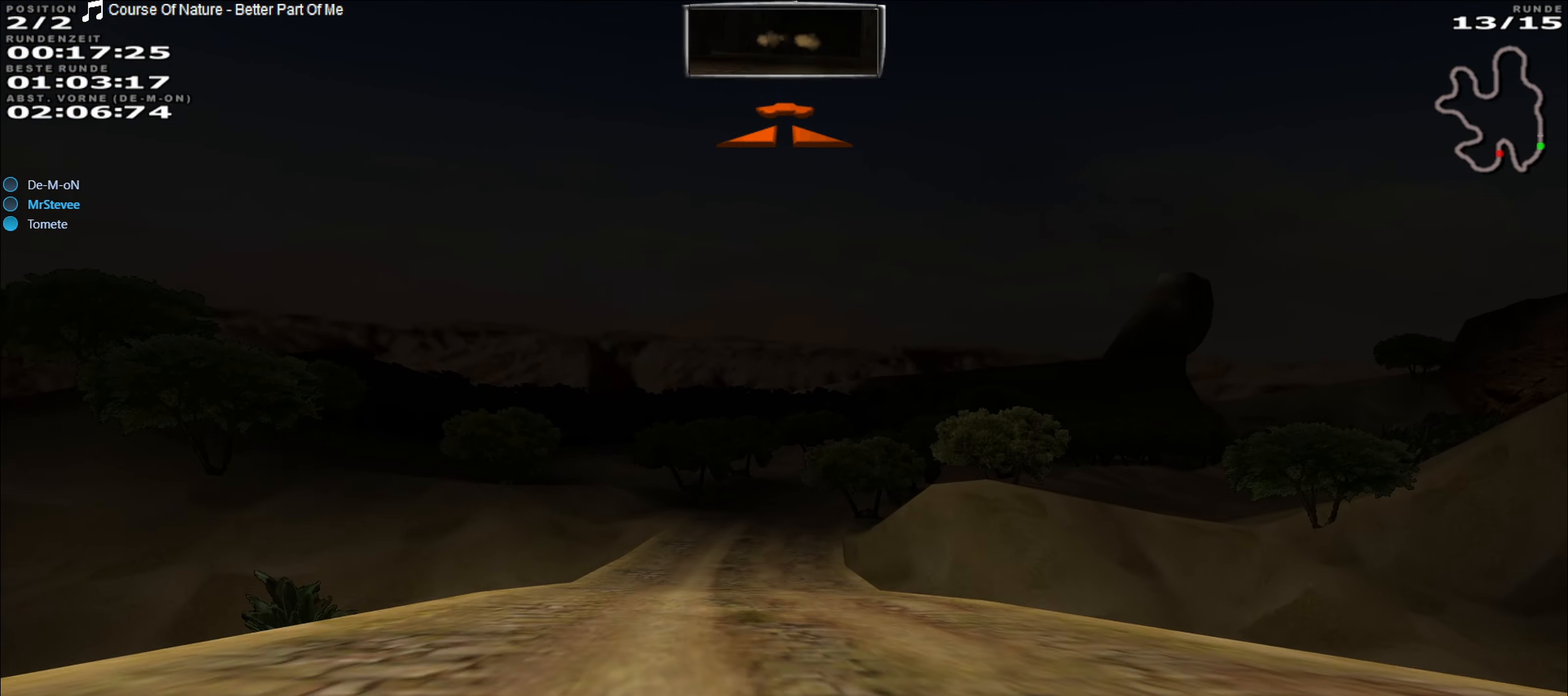
{"buttons": ["R2"], "left_stick": "center", "events": []}
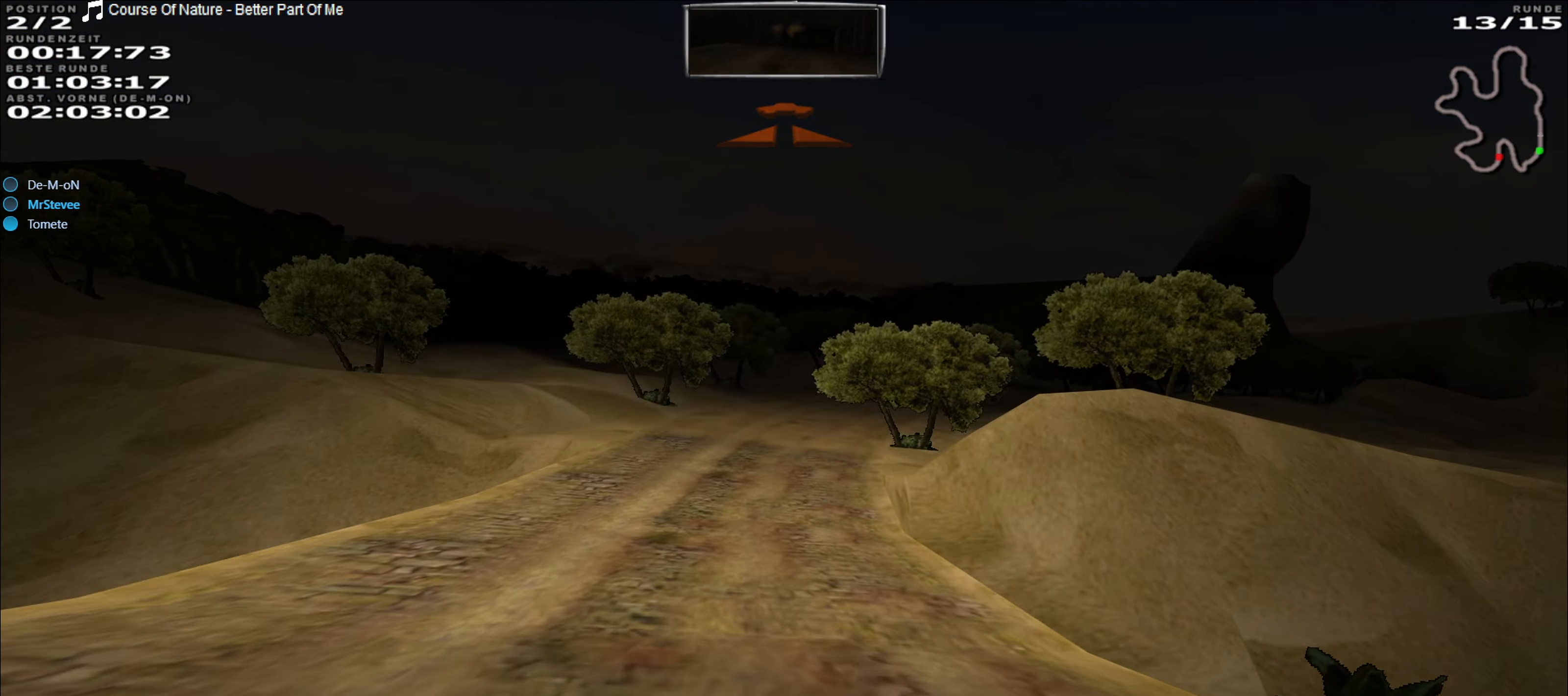
{"buttons": ["R2"], "left_stick": "center", "events": []}
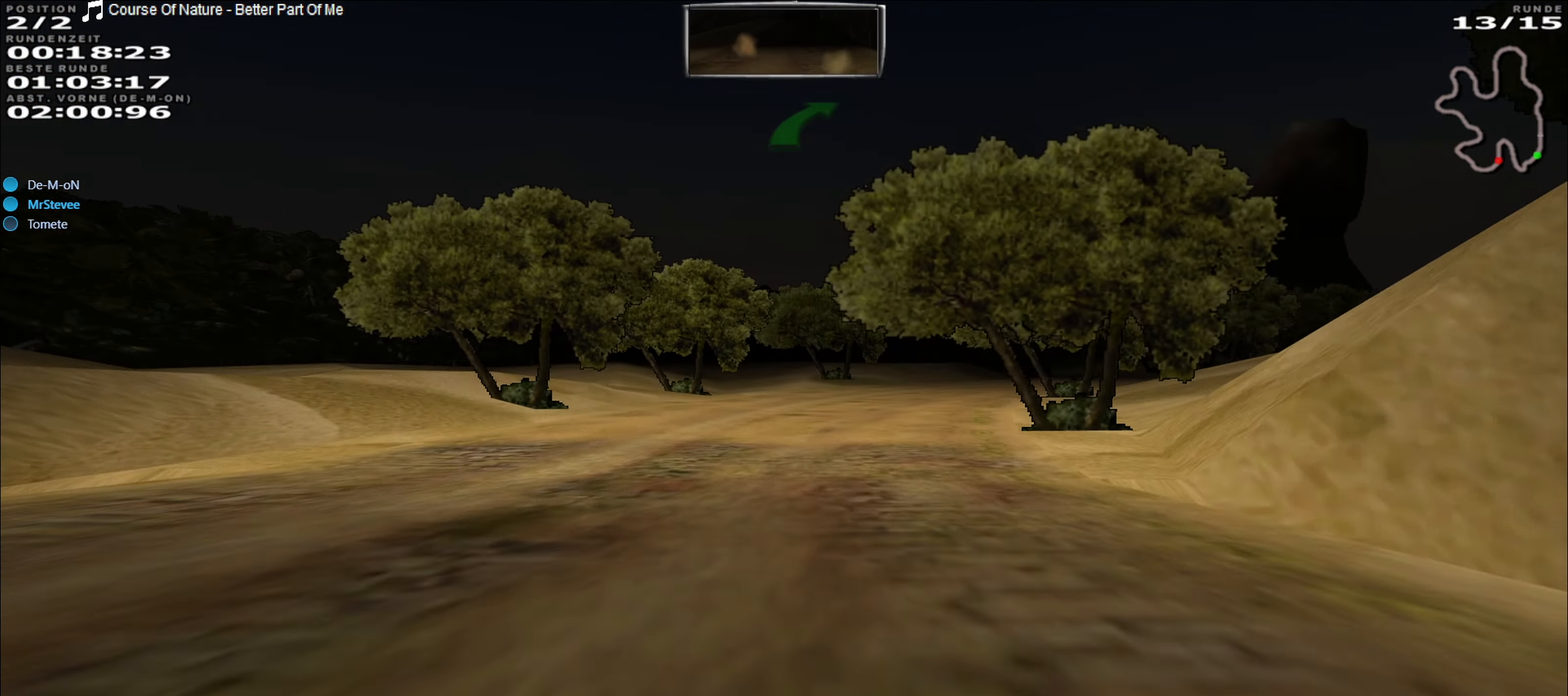
{"buttons": ["R2"], "left_stick": "right", "events": [[150, "left_stick", "right"], [333, "left_stick", "center"], [467, "left_stick", "right"]]}
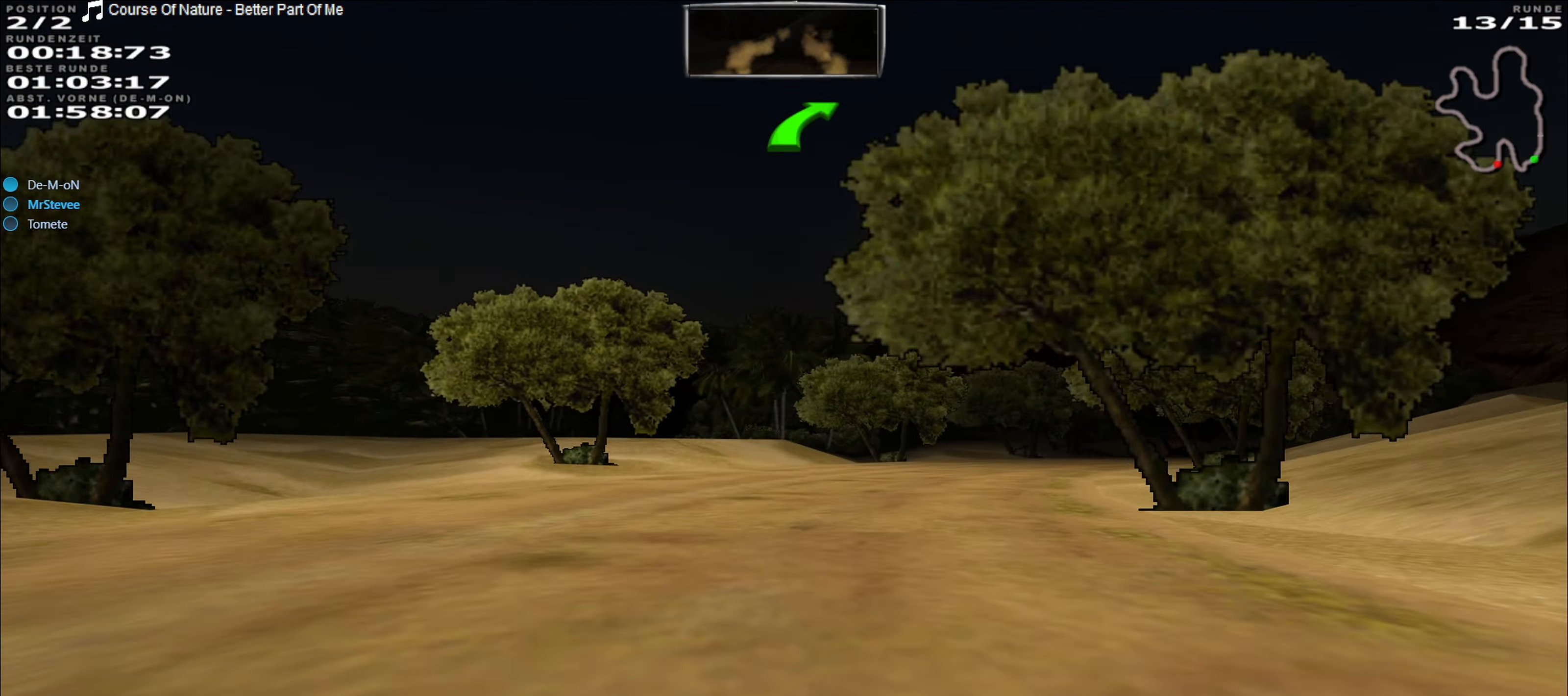
{"buttons": ["R2"], "left_stick": "right", "events": [[117, "left_stick", "center"], [300, "left_stick", "right"]]}
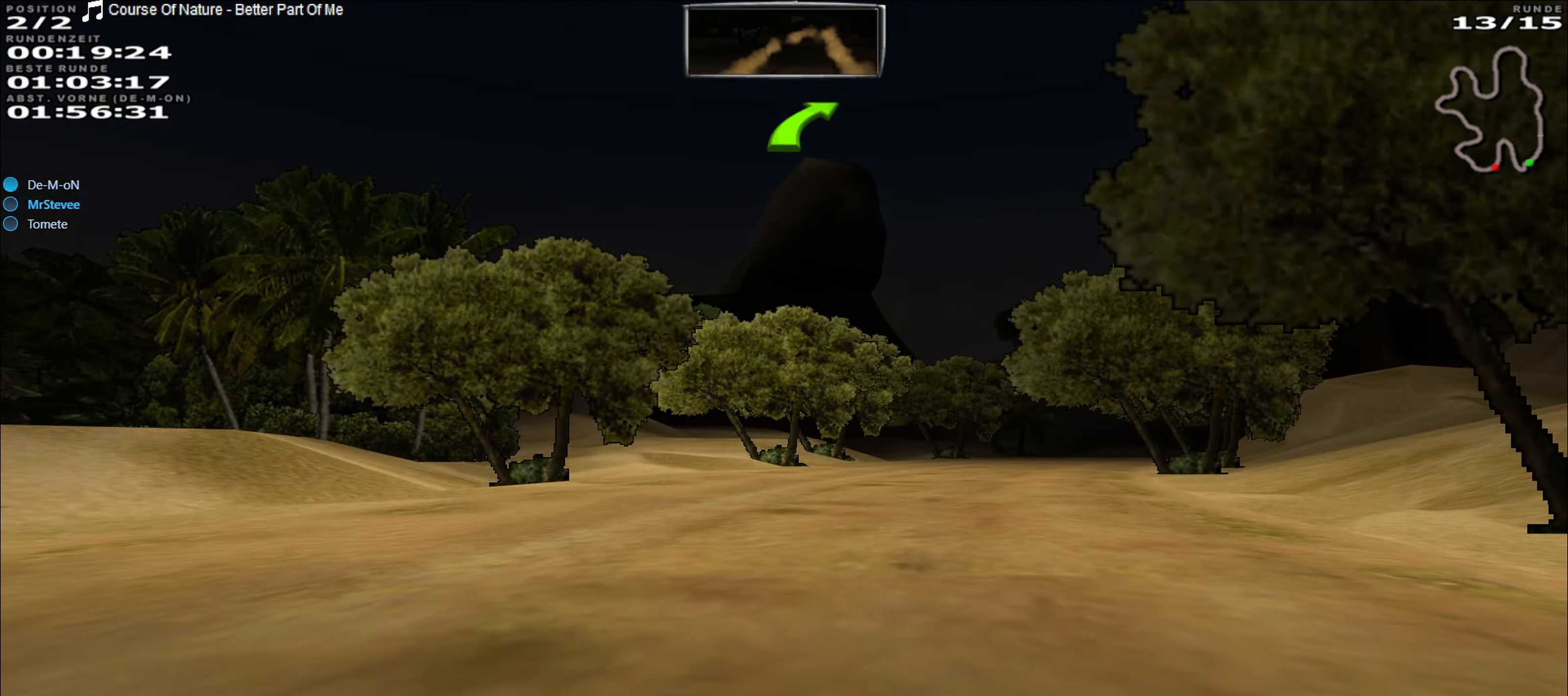
{"buttons": ["R2"], "left_stick": "center", "events": [[233, "left_stick", "center"]]}
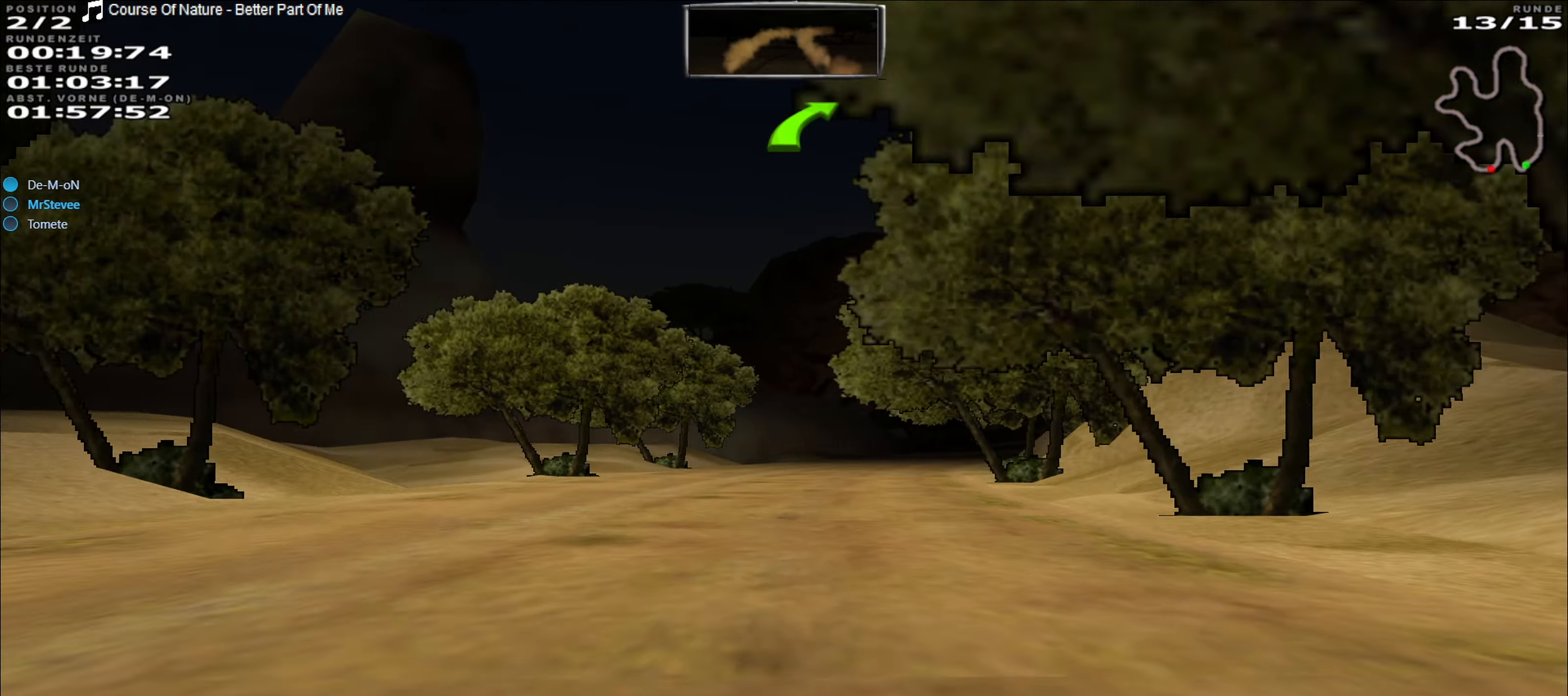
{"buttons": ["R2"], "left_stick": "center", "events": [[350, "left_stick", "right"], [483, "left_stick", "center"]]}
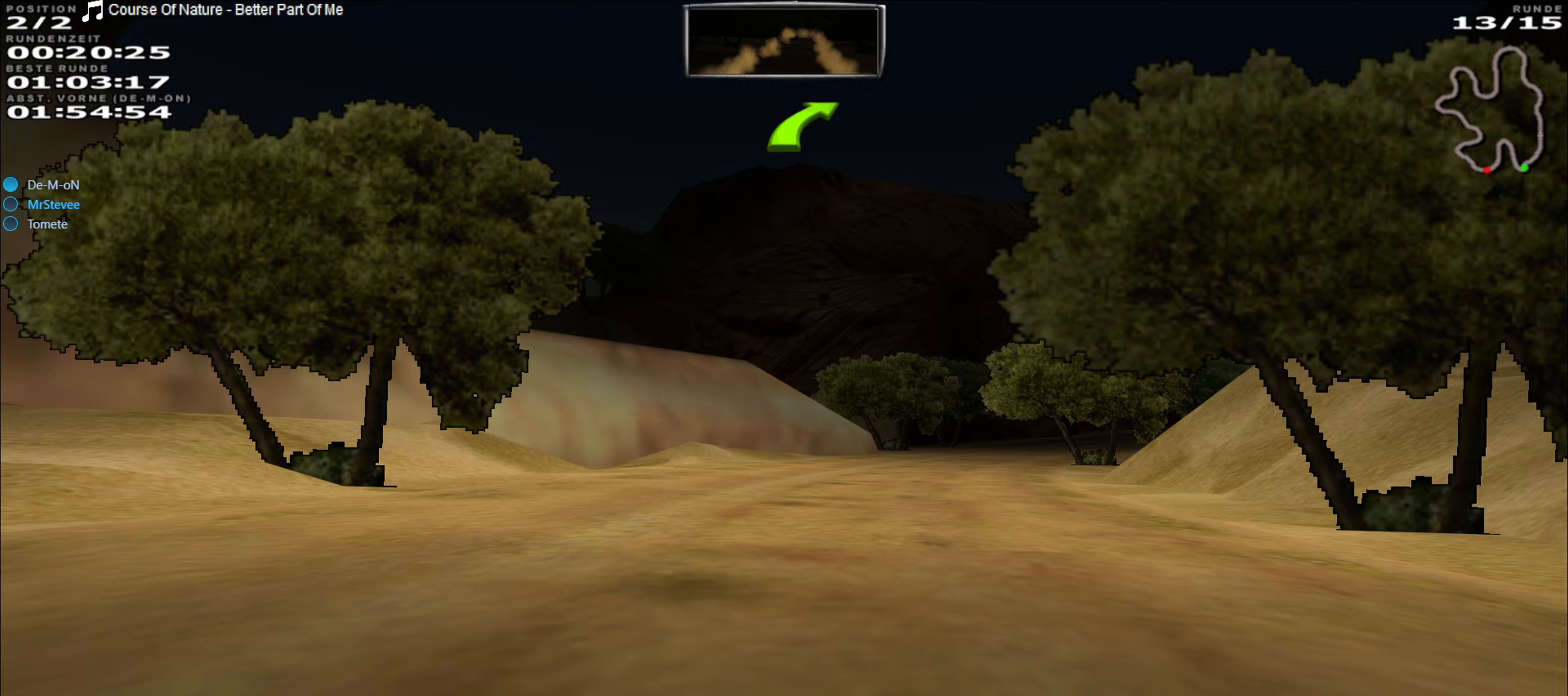
{"buttons": ["R2"], "left_stick": "right", "events": [[333, "left_stick", "right"]]}
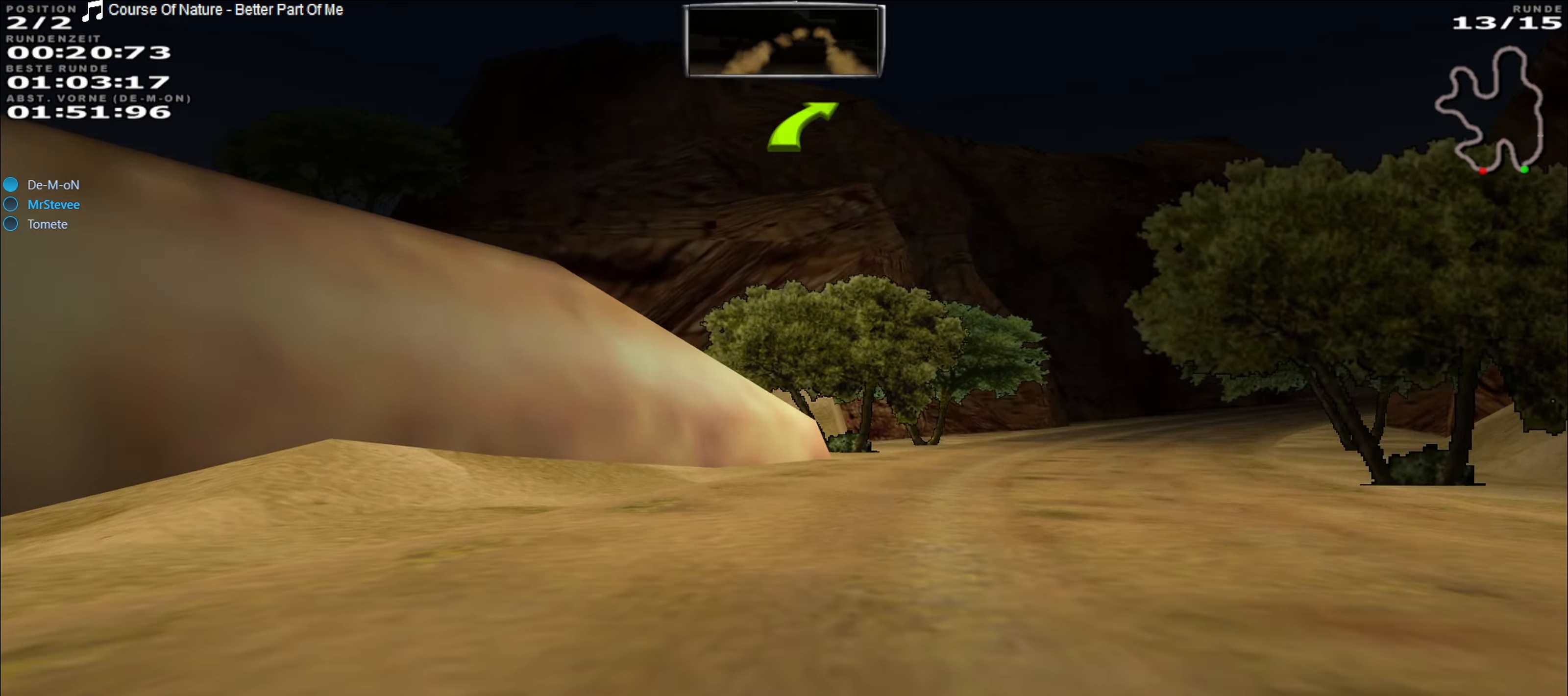
{"buttons": ["R2"], "left_stick": "right", "events": []}
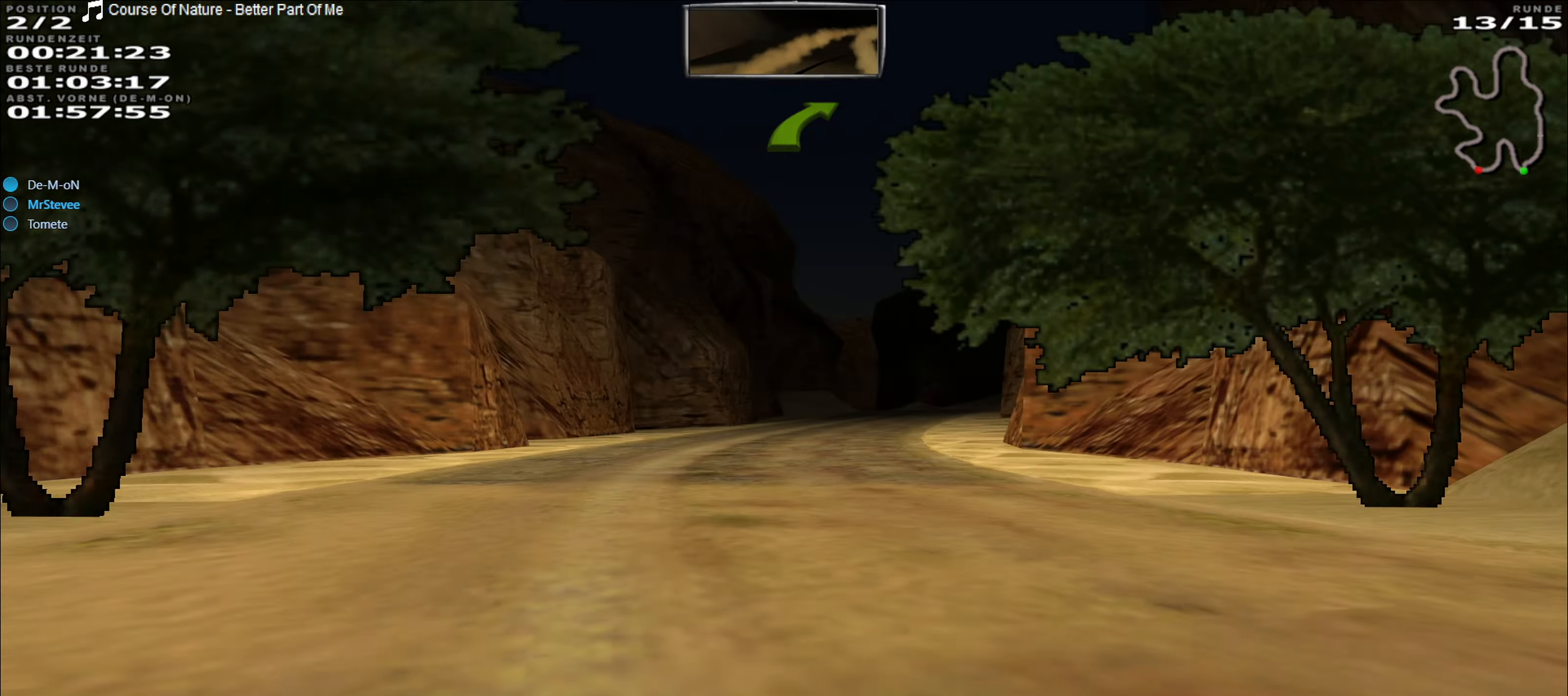
{"buttons": ["R2"], "left_stick": "center", "events": [[33, "left_stick", "center"], [200, "left_stick", "right"], [350, "left_stick", "center"]]}
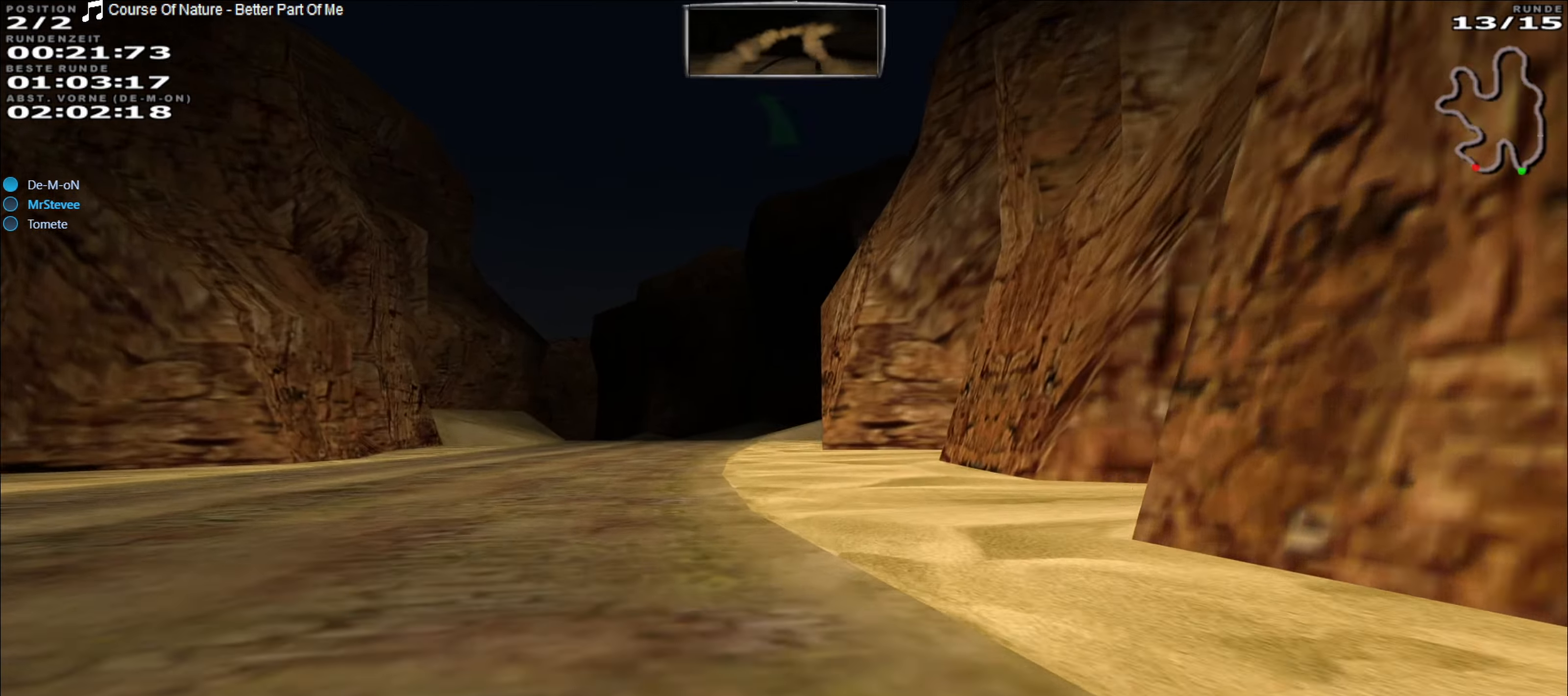
{"buttons": ["R2"], "left_stick": "right", "events": [[117, "left_stick", "left"], [350, "left_stick", "center"], [483, "left_stick", "right"]]}
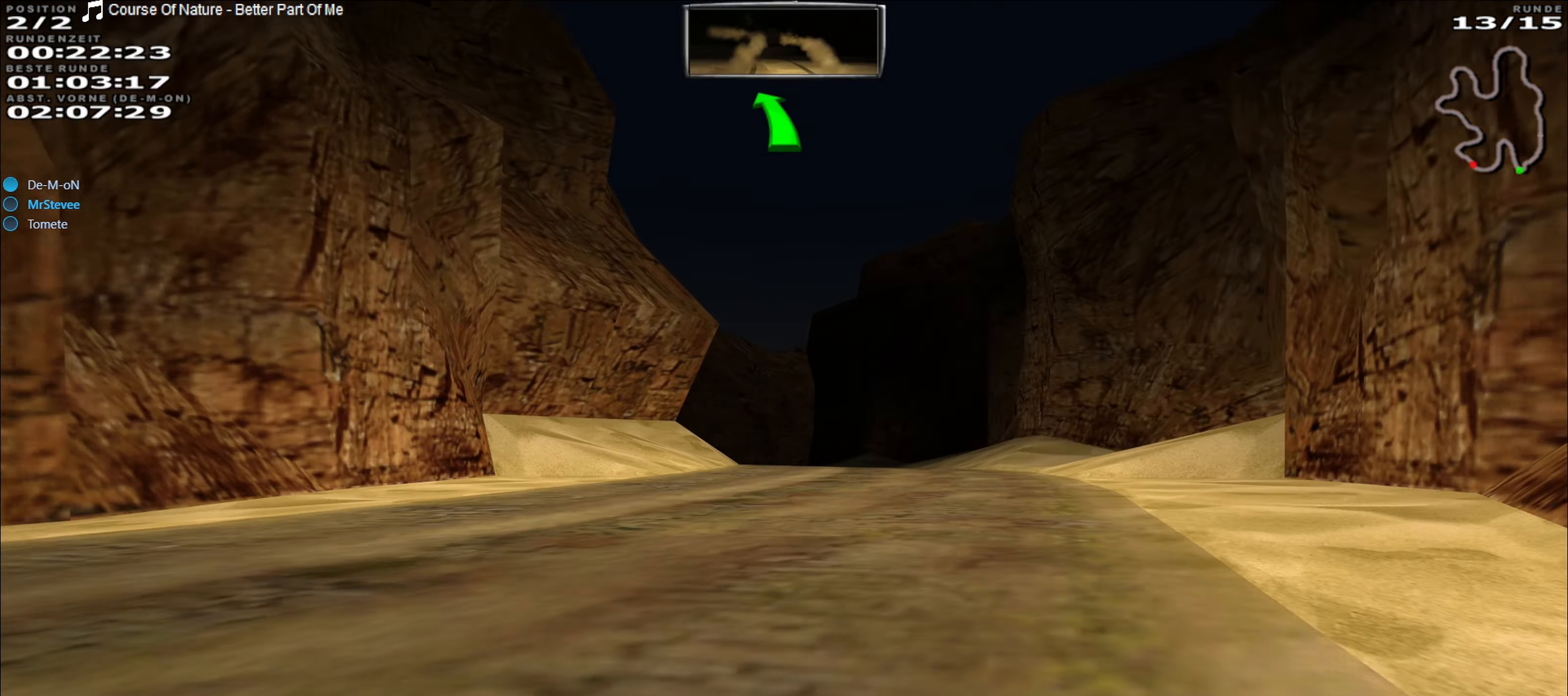
{"buttons": ["R2"], "left_stick": "center", "events": [[150, "left_stick", "center"], [283, "left_stick", "left"], [500, "left_stick", "center"]]}